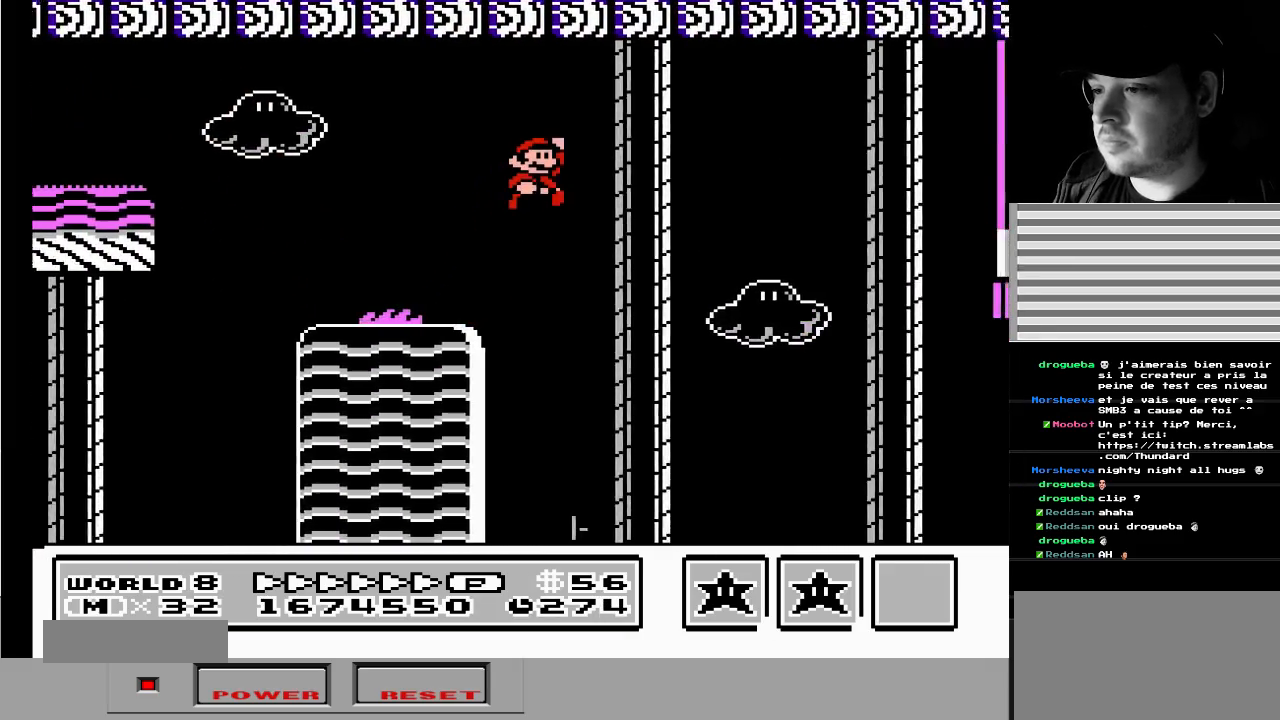
Gameplay with a controller (Nintendo layout); each line is a JSON object with the inputs held at the frame after it. "events" lists button and stick changes between this image and that frame as [ms after this image, input, new state], when the widget could be followed in between. Not read: L3 R3.
{"buttons": ["B"], "events": [[50, "B", "down"], [100, "B", "up"], [467, "B", "down"]]}
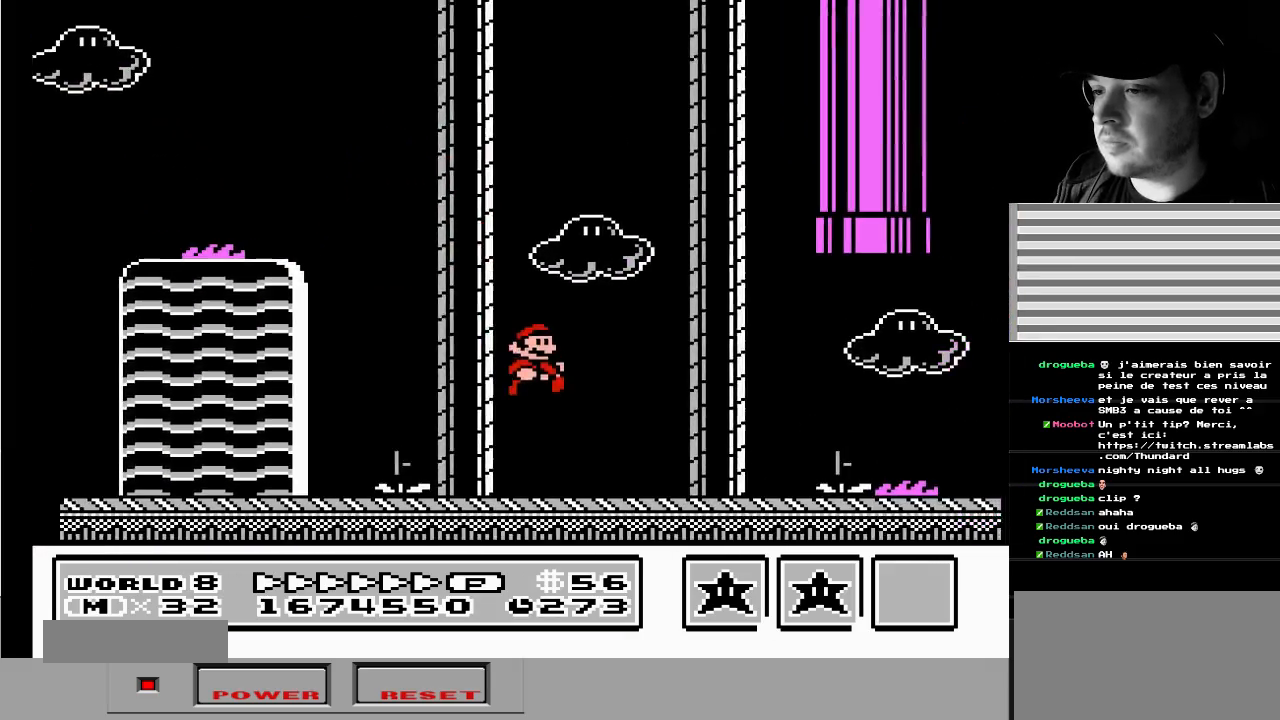
{"buttons": ["A", "DPAD_RIGHT"], "events": [[33, "DPAD_RIGHT", "down"], [333, "DPAD_RIGHT", "up"], [383, "A", "down"], [400, "DPAD_RIGHT", "down"], [467, "B", "up"]]}
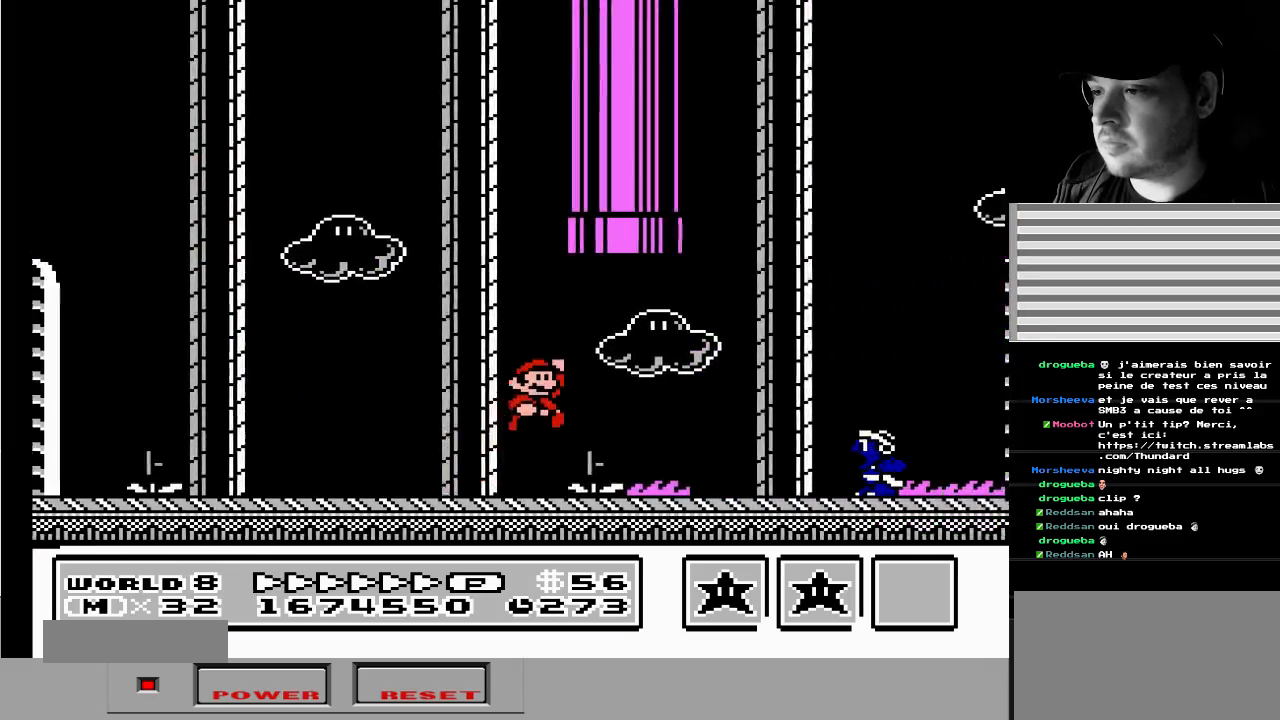
{"buttons": [], "events": [[17, "A", "up"], [17, "DPAD_RIGHT", "up"], [167, "DPAD_LEFT", "down"], [317, "DPAD_LEFT", "up"]]}
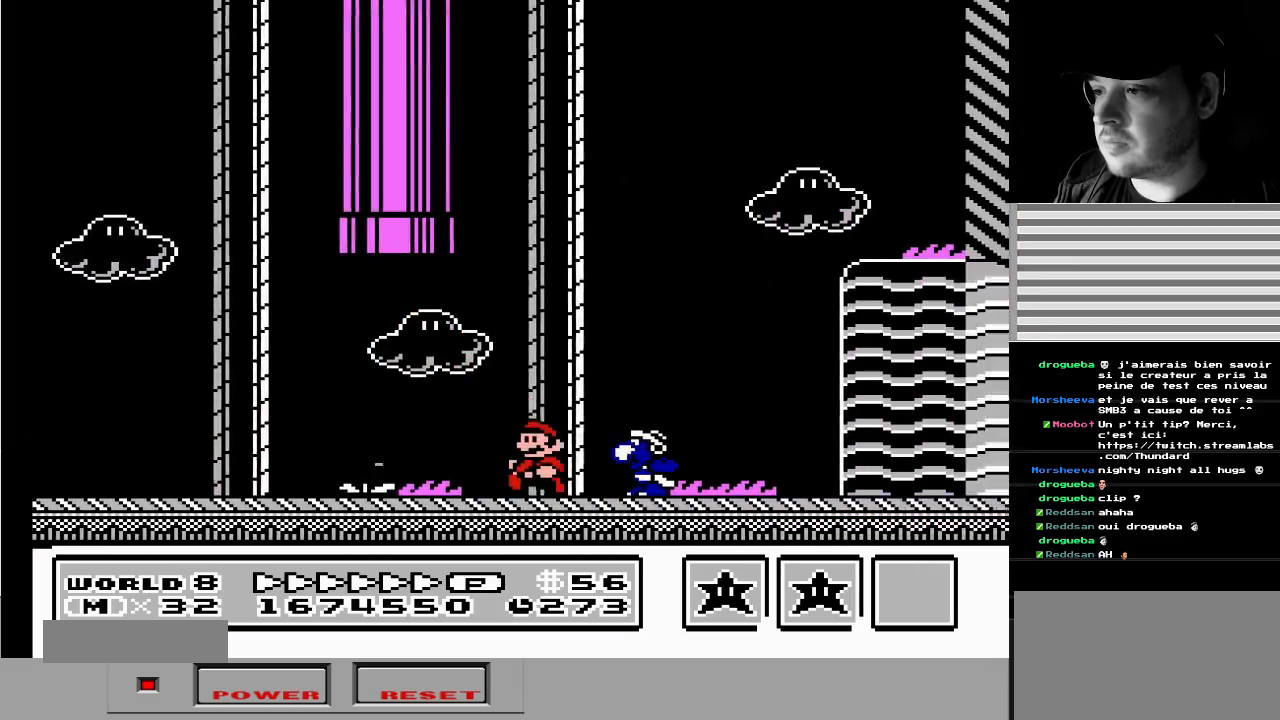
{"buttons": [], "events": [[17, "A", "down"], [433, "A", "up"]]}
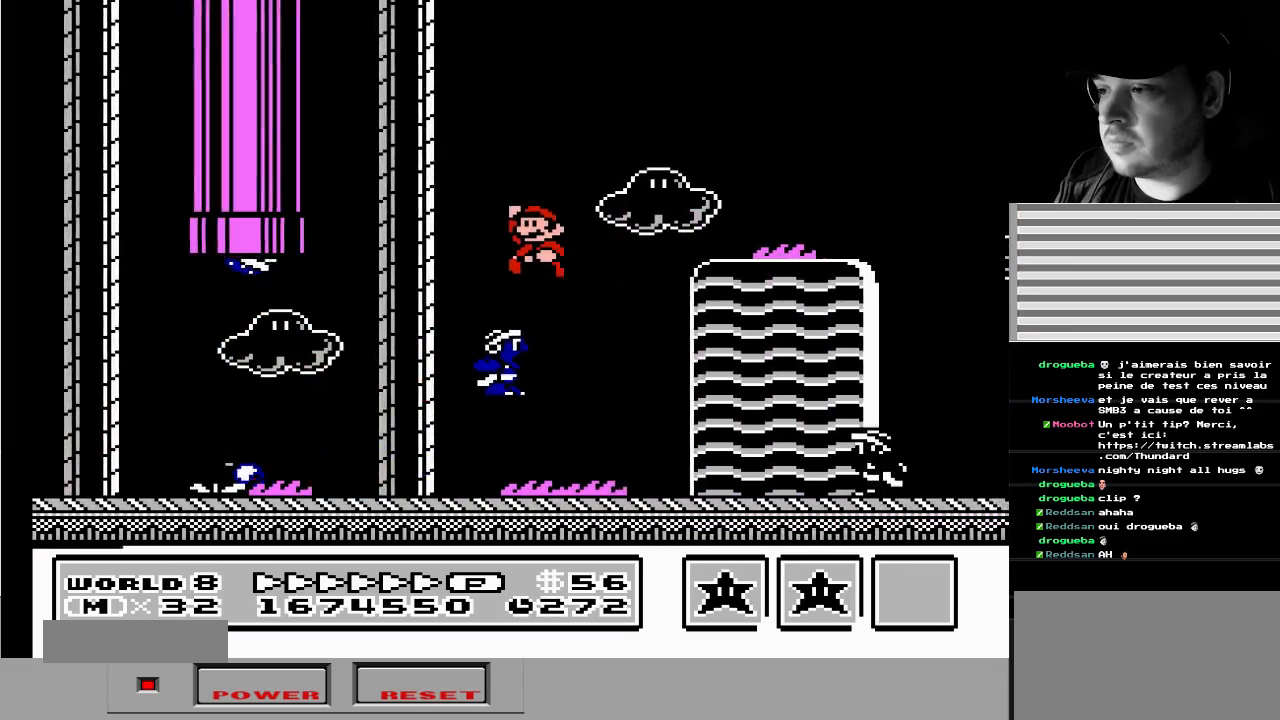
{"buttons": ["A"], "events": [[233, "DPAD_LEFT", "down"], [283, "DPAD_LEFT", "up"], [500, "A", "down"]]}
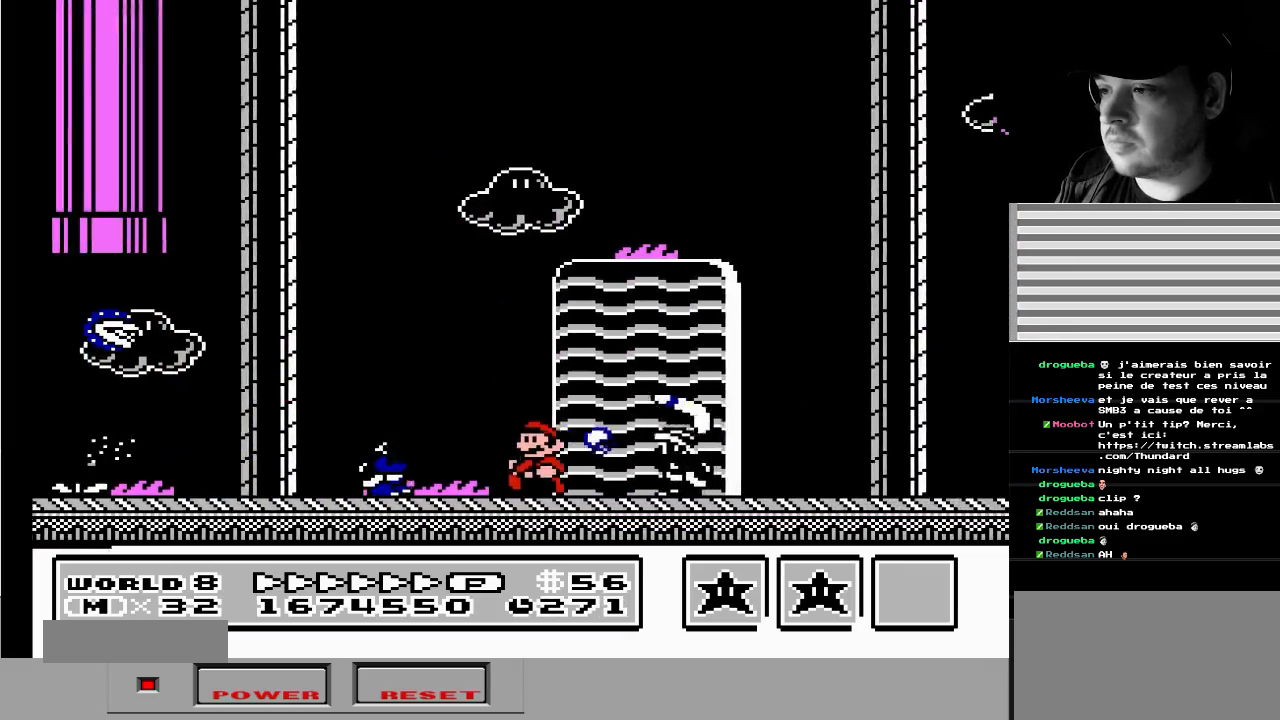
{"buttons": ["A", "DPAD_RIGHT"], "events": [[100, "DPAD_RIGHT", "down"]]}
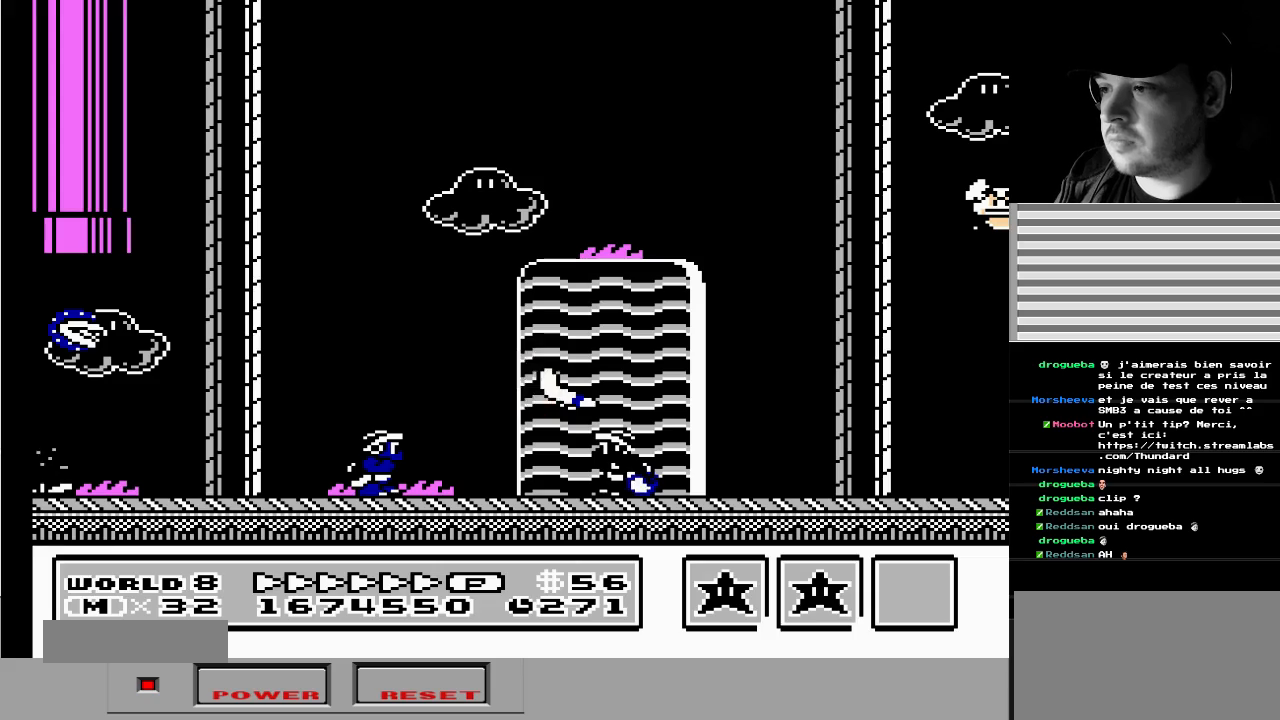
{"buttons": ["B", "DPAD_RIGHT"], "events": [[383, "B", "down"], [417, "A", "up"]]}
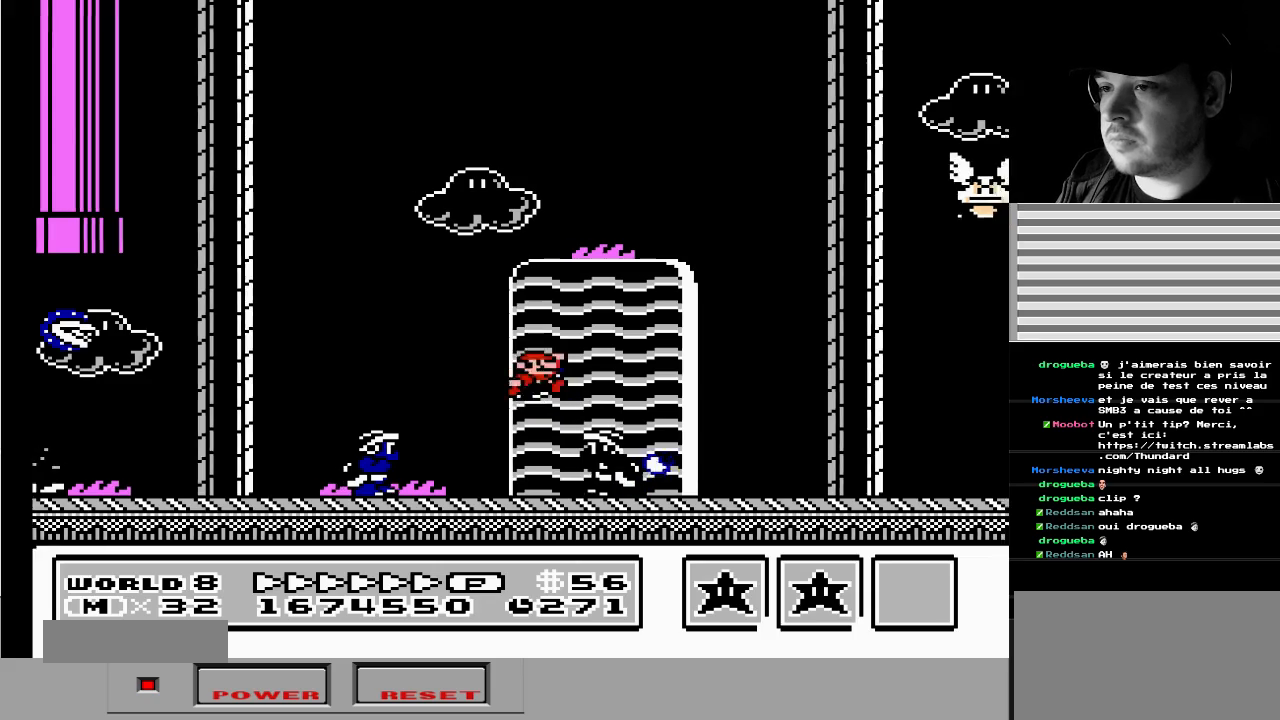
{"buttons": ["B"], "events": [[483, "DPAD_RIGHT", "up"]]}
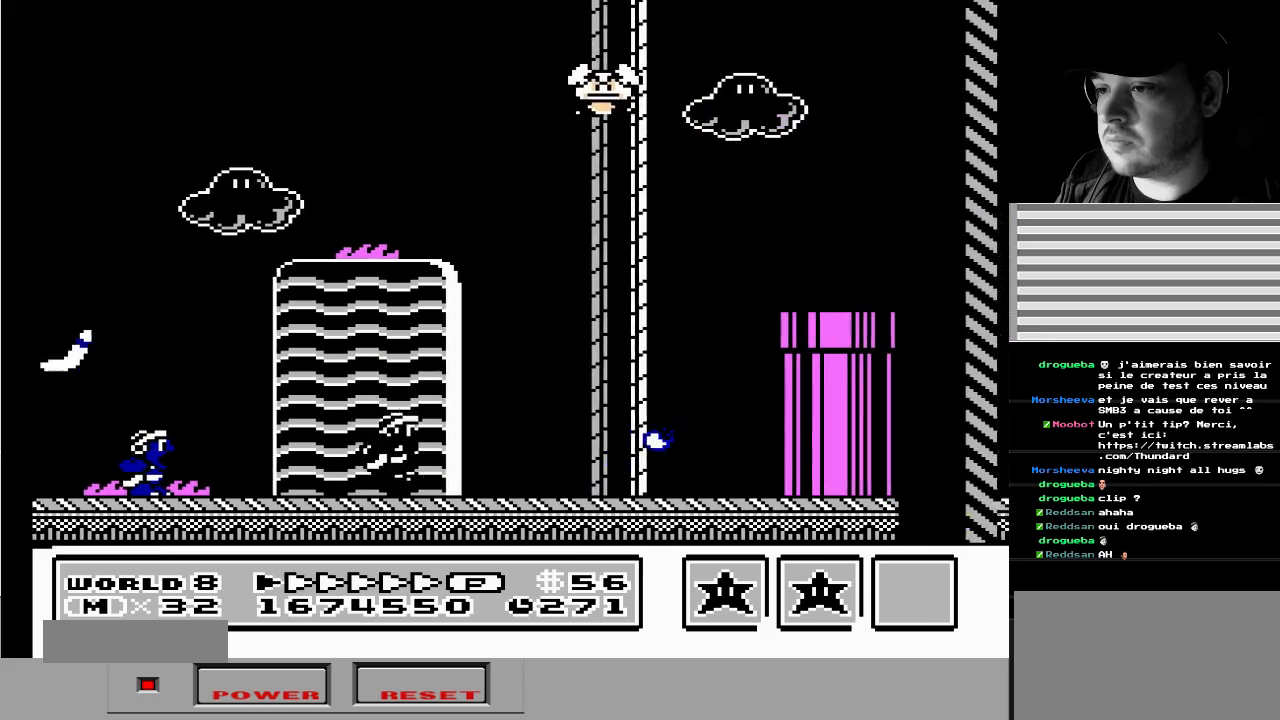
{"buttons": ["A", "B"], "events": [[67, "A", "down"], [200, "DPAD_LEFT", "down"], [400, "DPAD_LEFT", "up"]]}
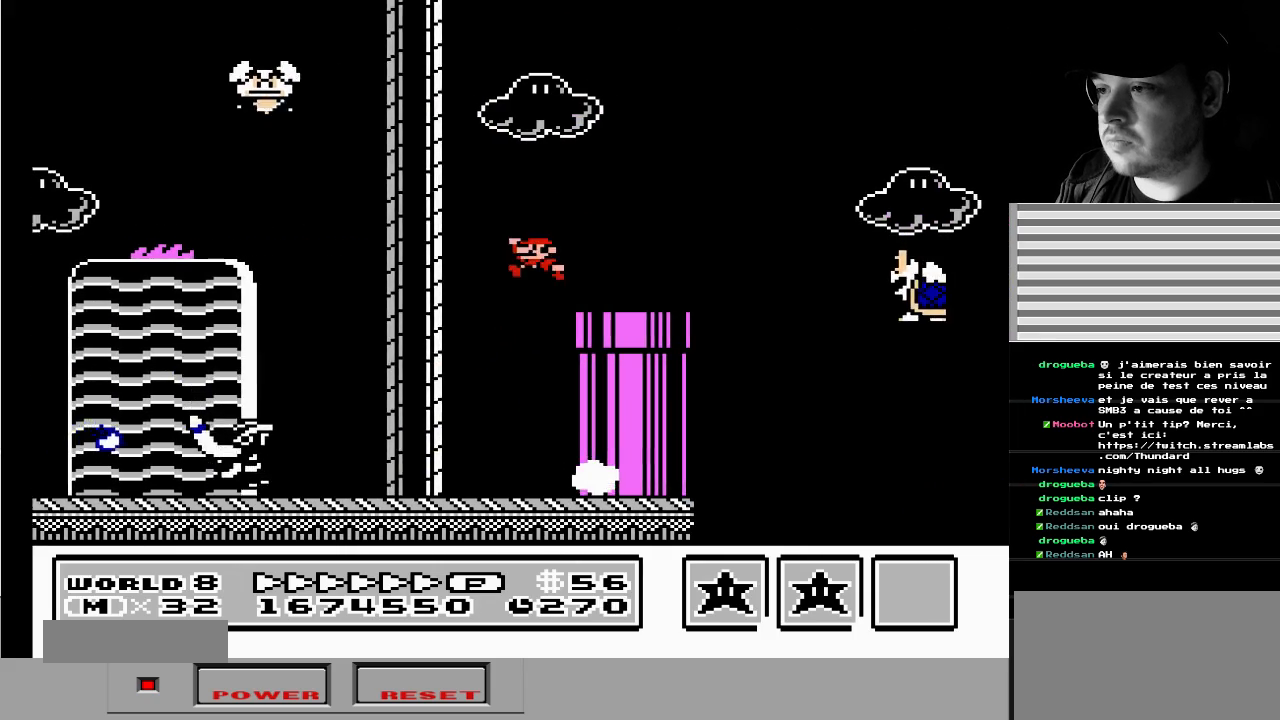
{"buttons": ["A", "B", "DPAD_RIGHT"], "events": [[100, "DPAD_RIGHT", "down"], [200, "A", "up"], [217, "DPAD_RIGHT", "up"], [400, "DPAD_RIGHT", "down"], [467, "A", "down"]]}
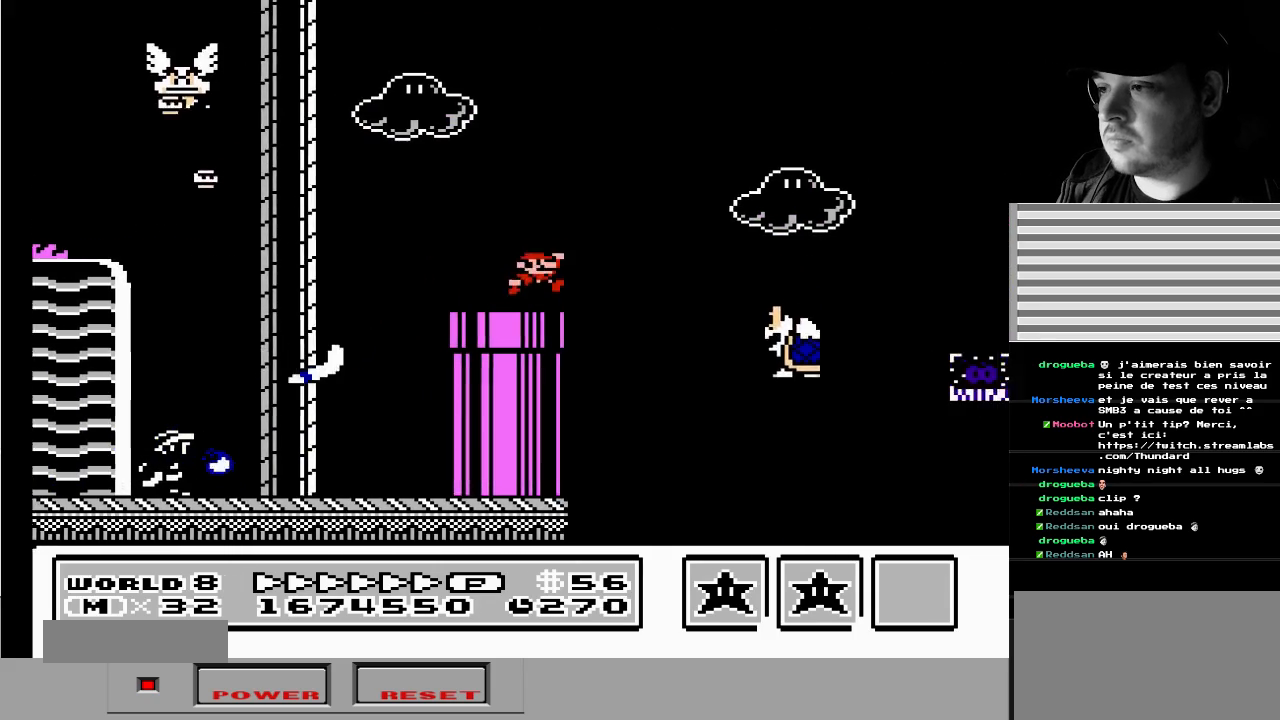
{"buttons": ["A", "B", "DPAD_RIGHT"], "events": []}
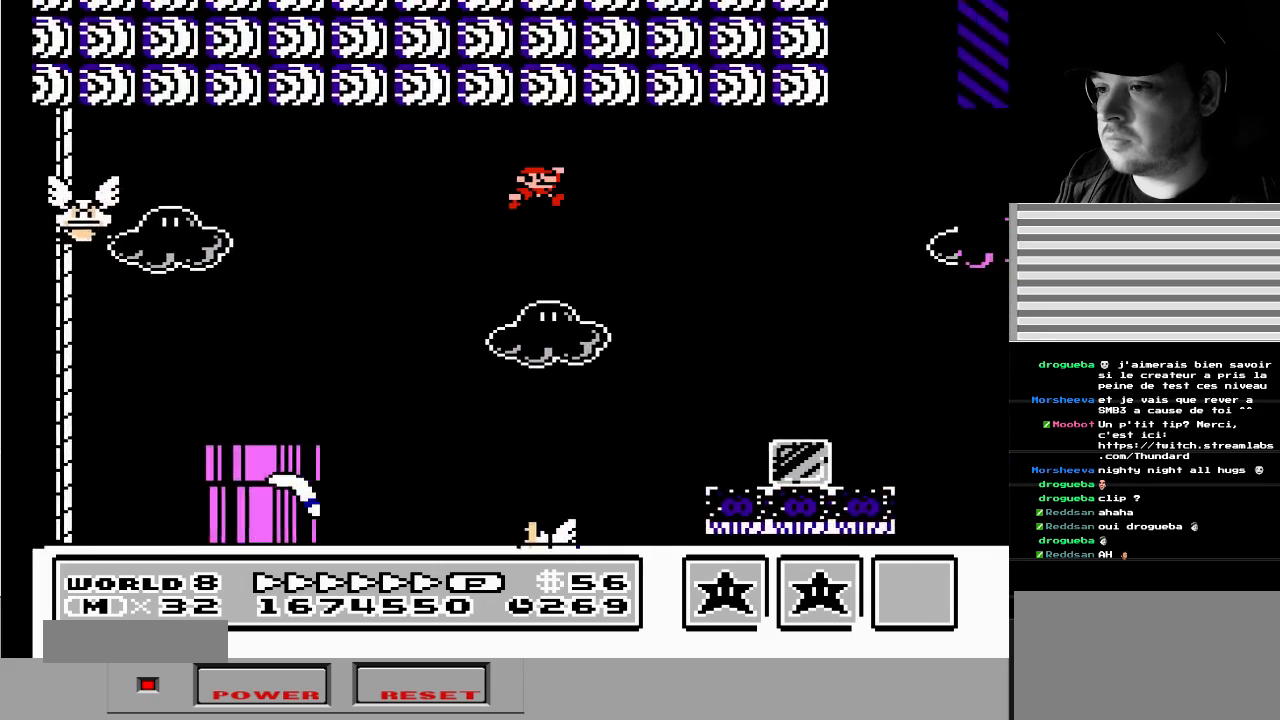
{"buttons": ["A"], "events": [[17, "A", "up"], [67, "DPAD_RIGHT", "up"], [100, "B", "up"], [233, "DPAD_LEFT", "down"], [417, "DPAD_LEFT", "up"], [500, "A", "down"]]}
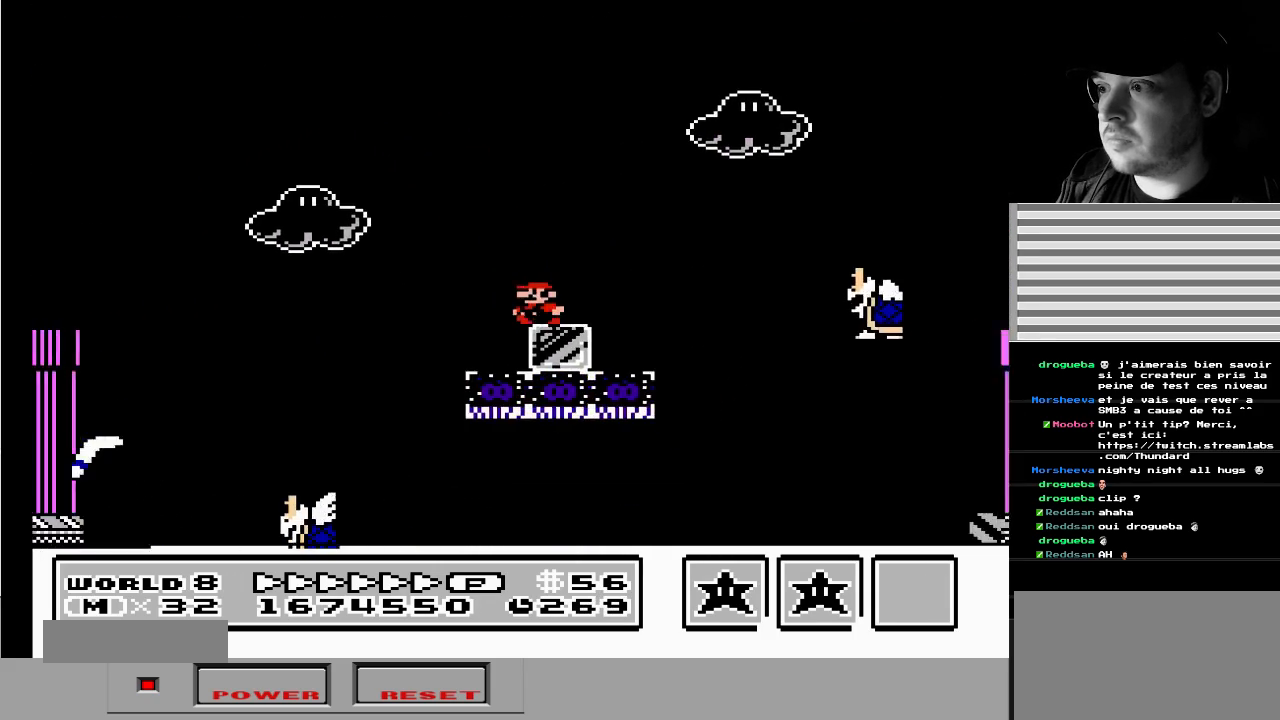
{"buttons": [], "events": [[50, "DPAD_LEFT", "down"], [217, "DPAD_LEFT", "up"], [283, "A", "up"], [367, "DPAD_LEFT", "down"], [450, "DPAD_LEFT", "up"]]}
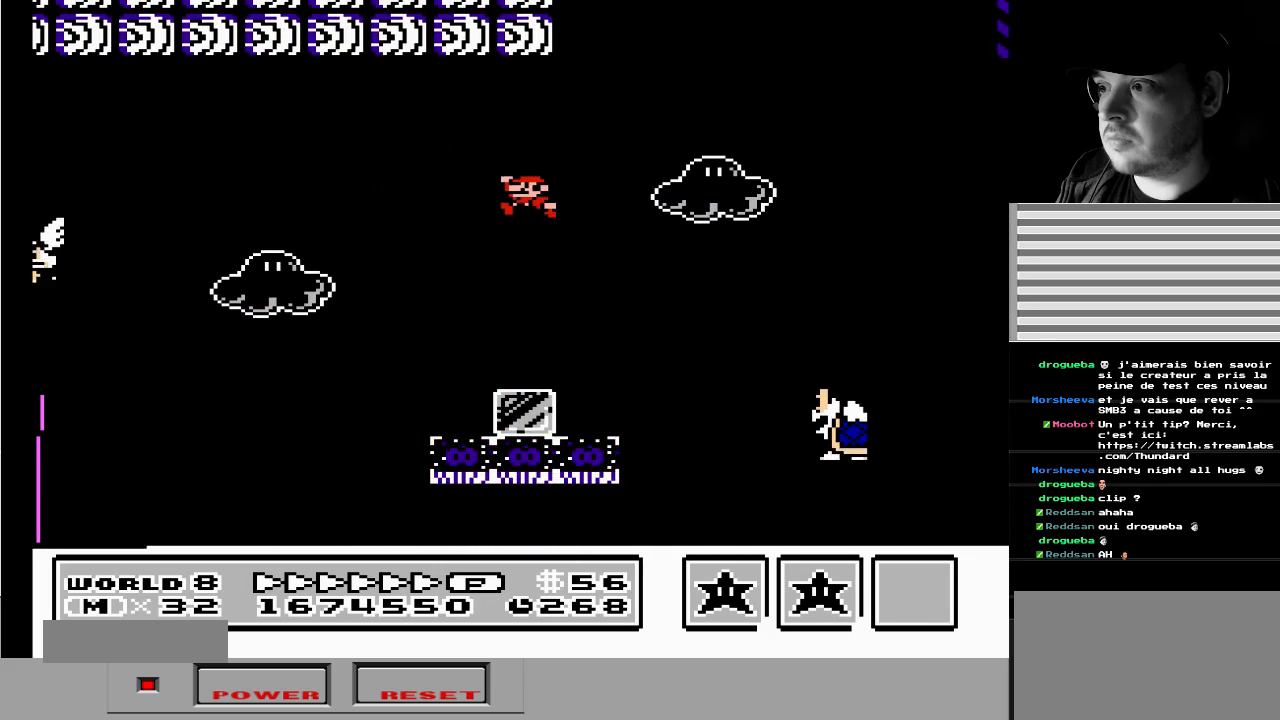
{"buttons": [], "events": [[300, "DPAD_RIGHT", "down"], [383, "DPAD_RIGHT", "up"]]}
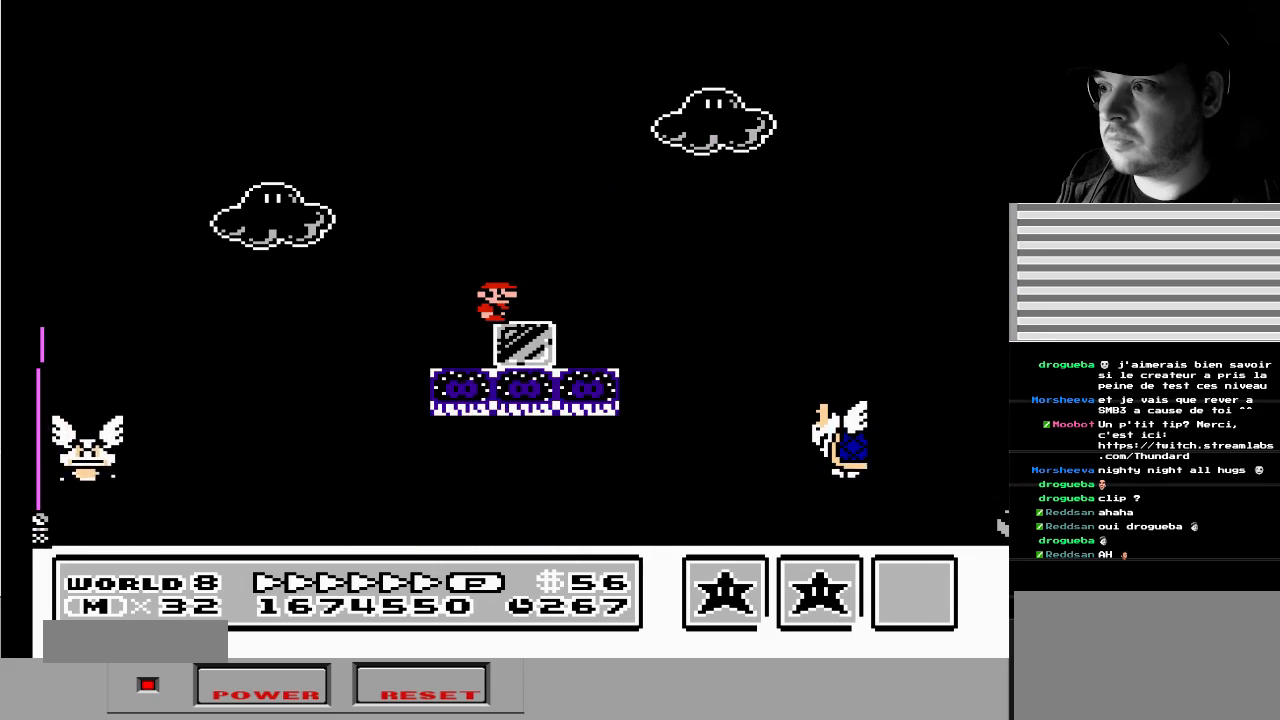
{"buttons": [], "events": [[200, "DPAD_RIGHT", "down"], [300, "DPAD_RIGHT", "up"]]}
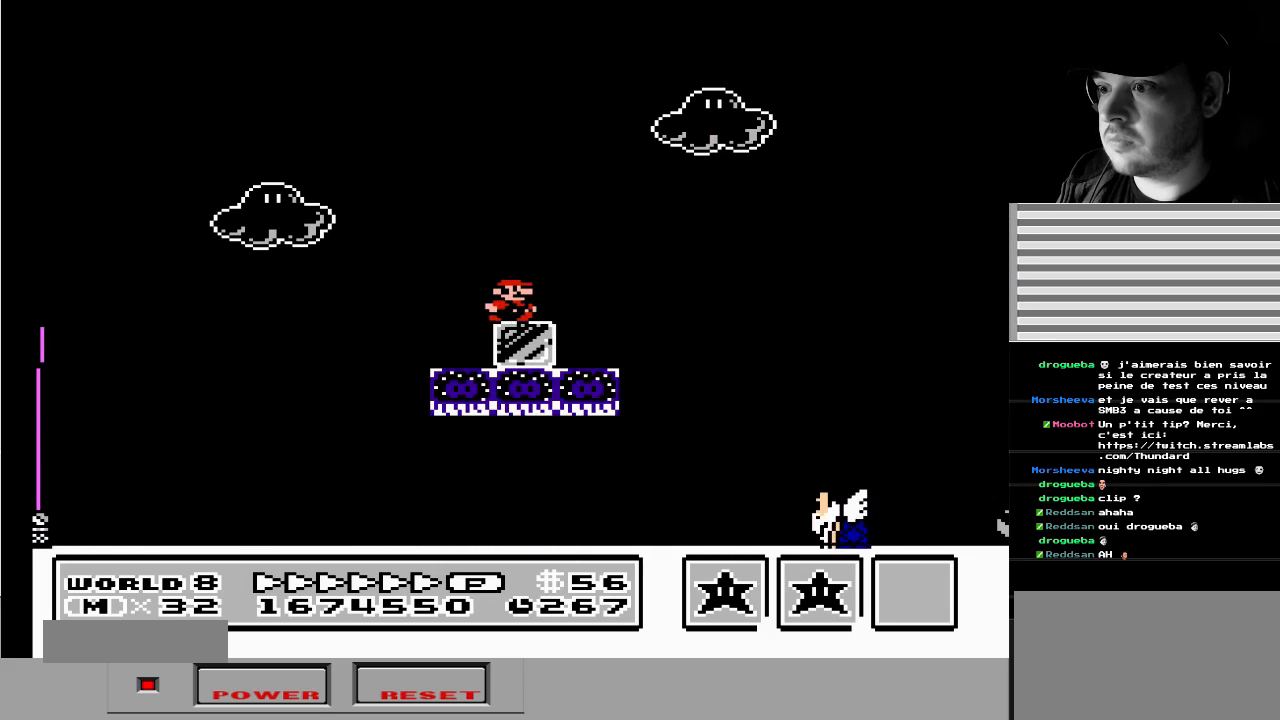
{"buttons": ["DPAD_LEFT"], "events": [[117, "DPAD_RIGHT", "down"], [217, "DPAD_RIGHT", "up"], [400, "DPAD_LEFT", "down"]]}
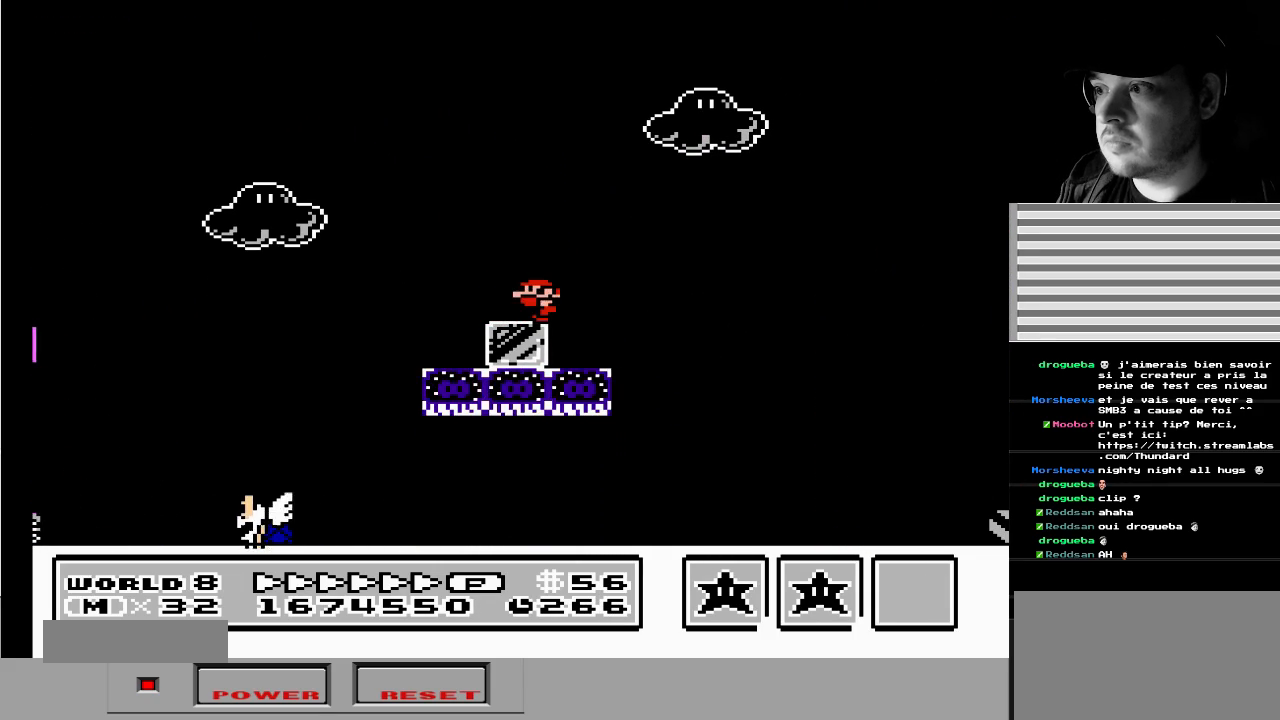
{"buttons": [], "events": [[33, "DPAD_LEFT", "up"], [233, "DPAD_LEFT", "down"], [333, "DPAD_LEFT", "up"]]}
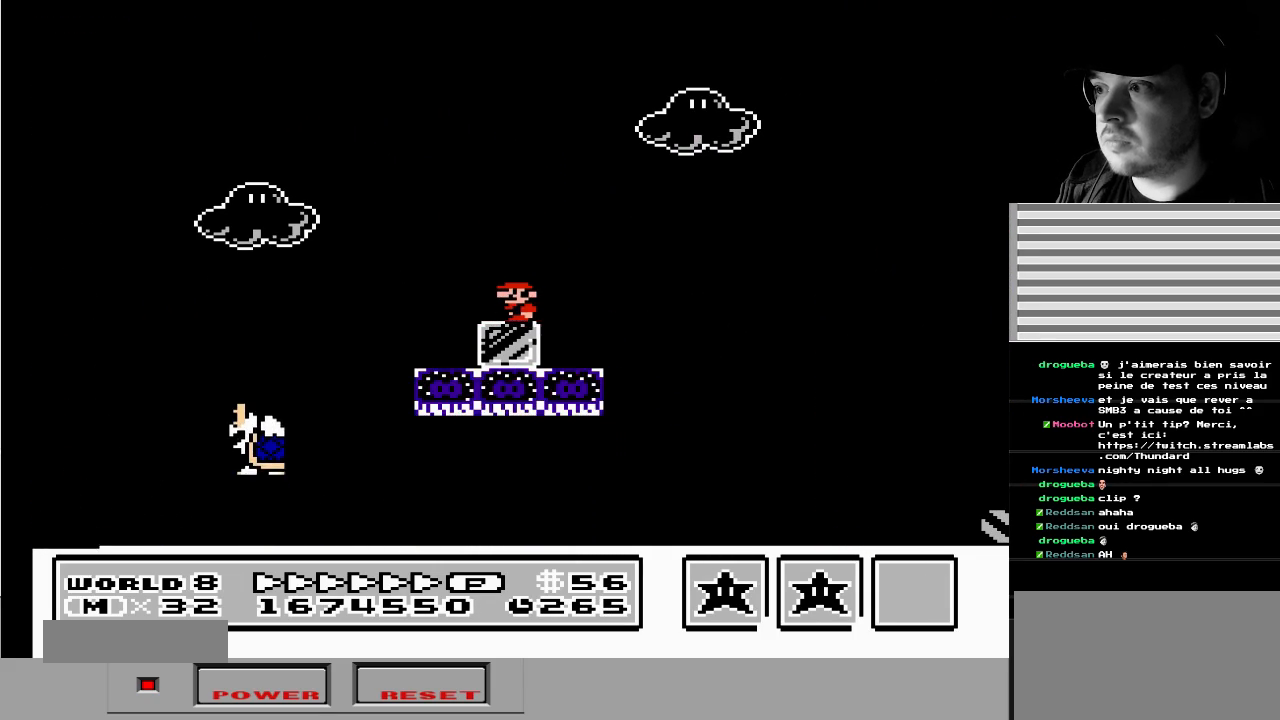
{"buttons": [], "events": [[100, "DPAD_RIGHT", "down"], [150, "DPAD_RIGHT", "up"]]}
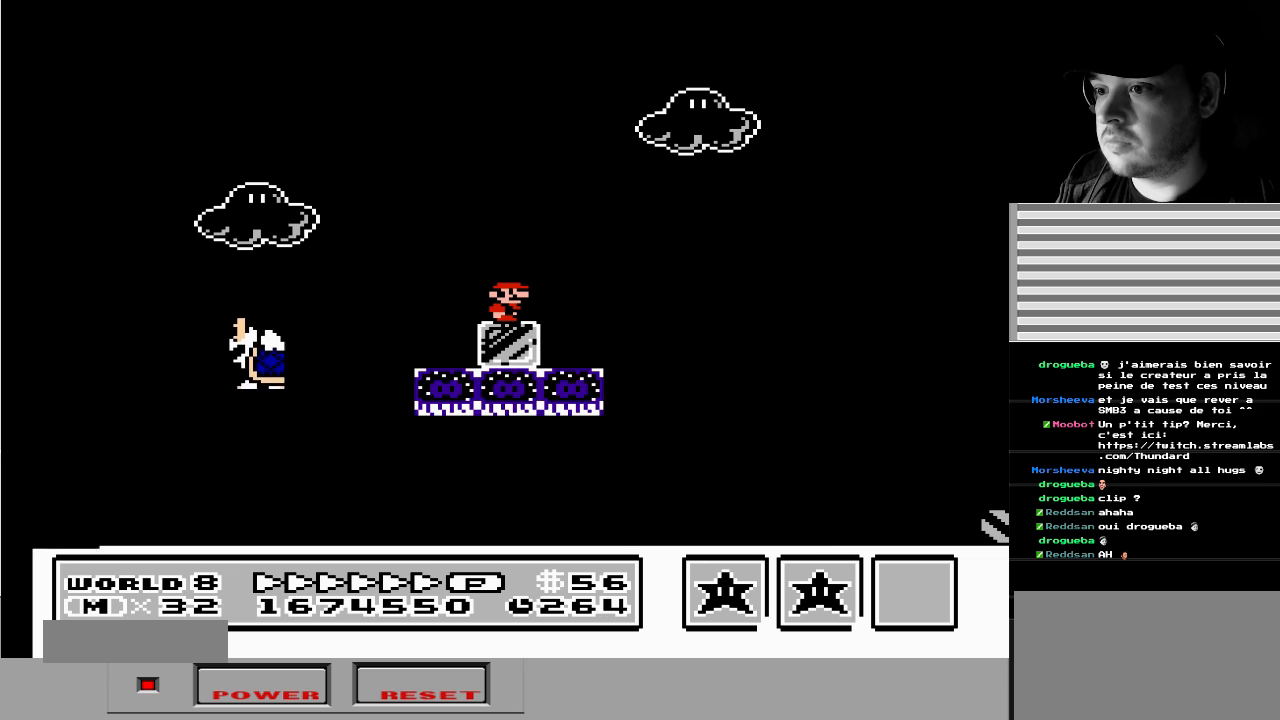
{"buttons": [], "events": []}
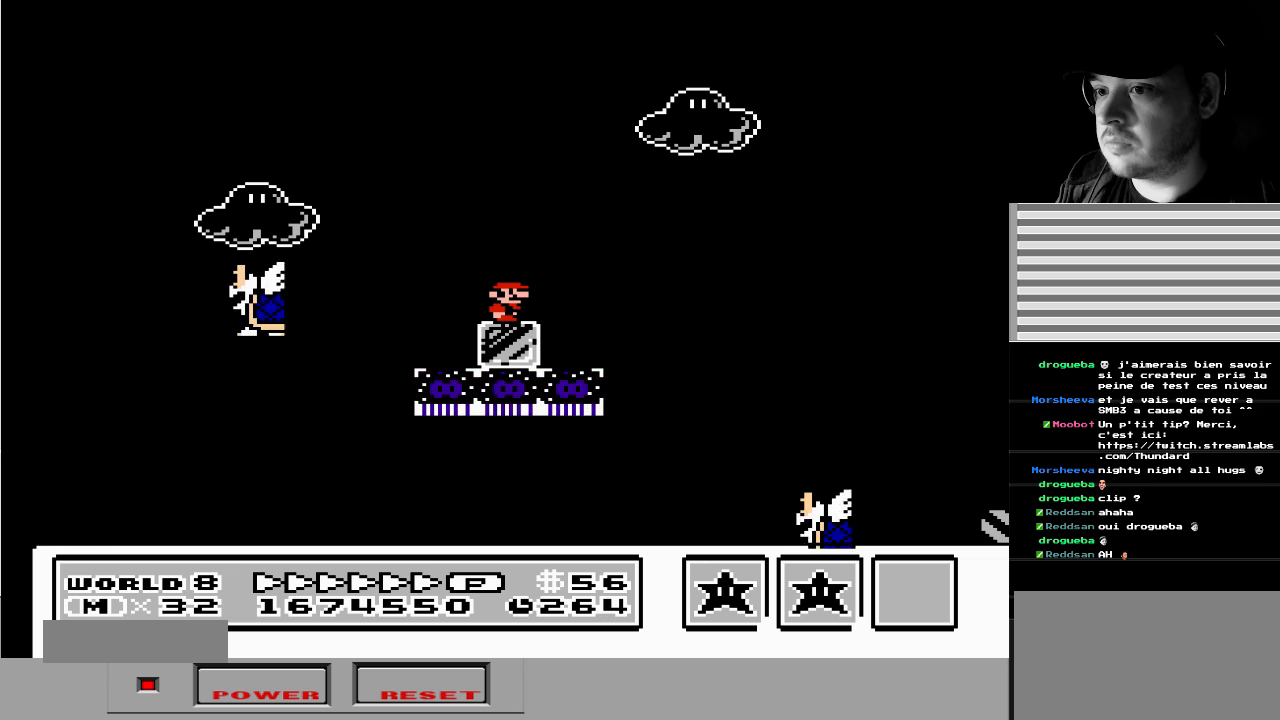
{"buttons": ["A", "DPAD_RIGHT"], "events": [[50, "DPAD_RIGHT", "down"], [117, "A", "down"]]}
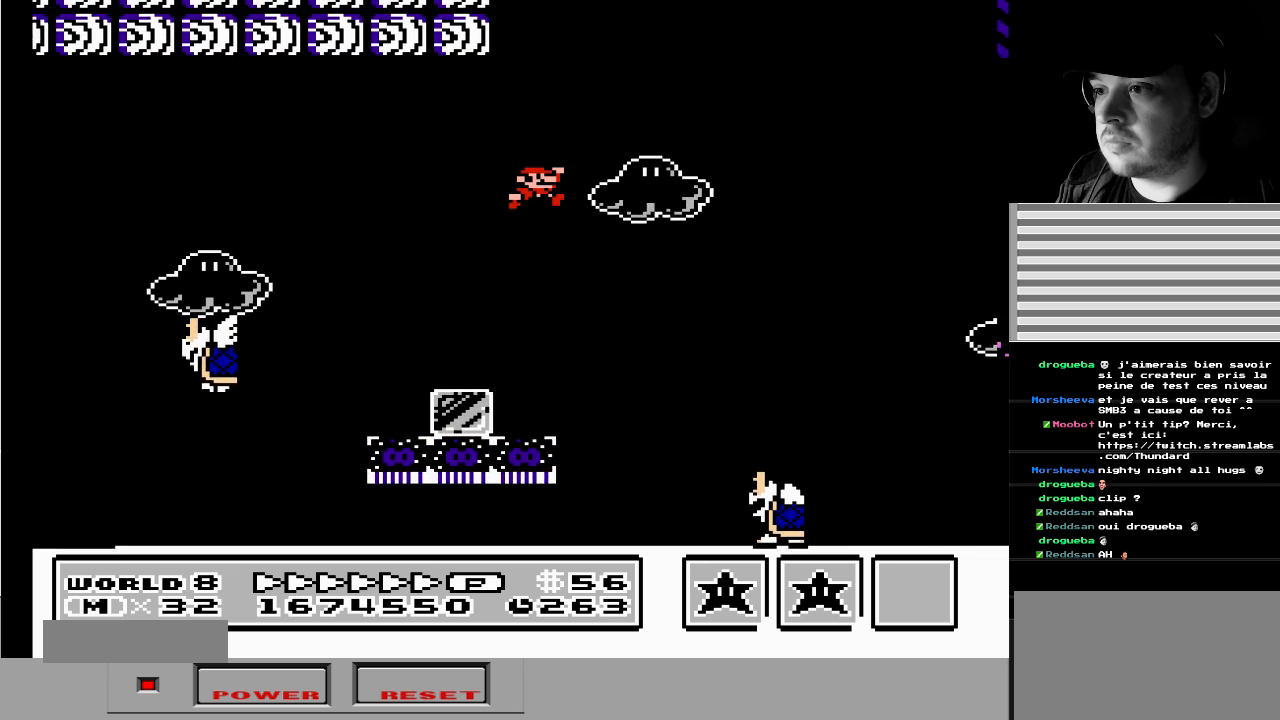
{"buttons": ["A"], "events": [[333, "DPAD_RIGHT", "up"]]}
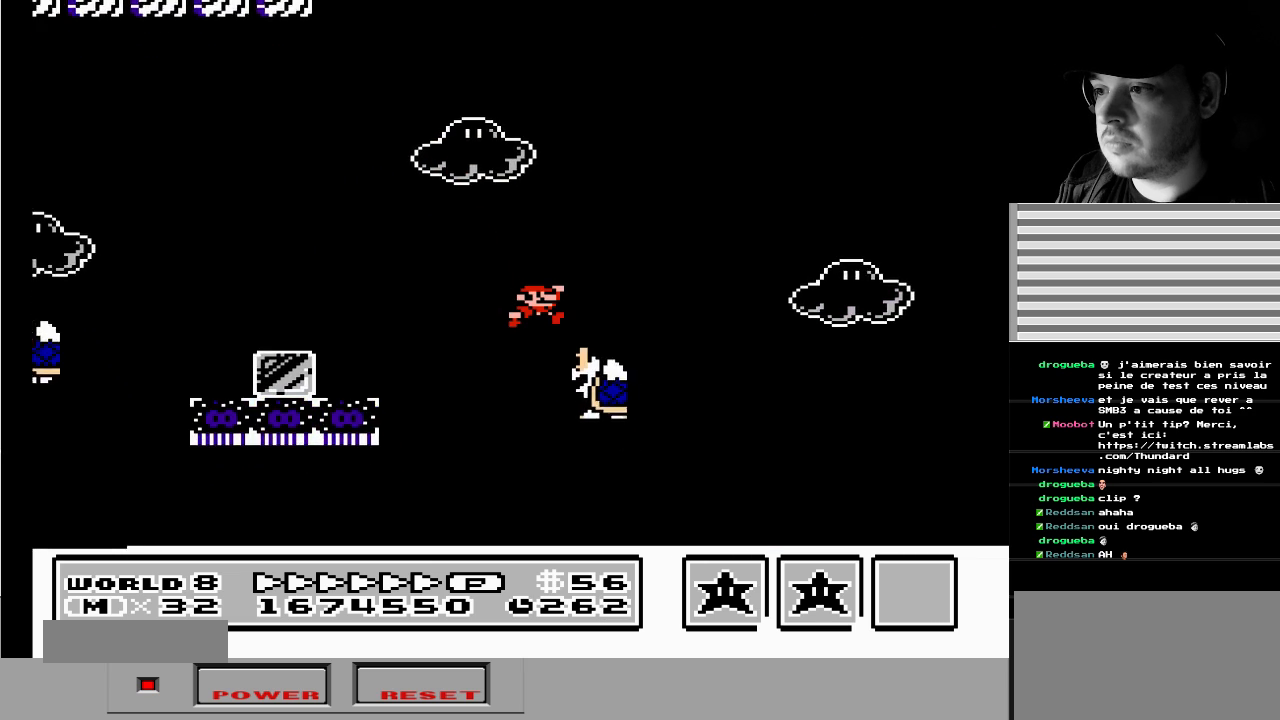
{"buttons": [], "events": [[433, "A", "up"]]}
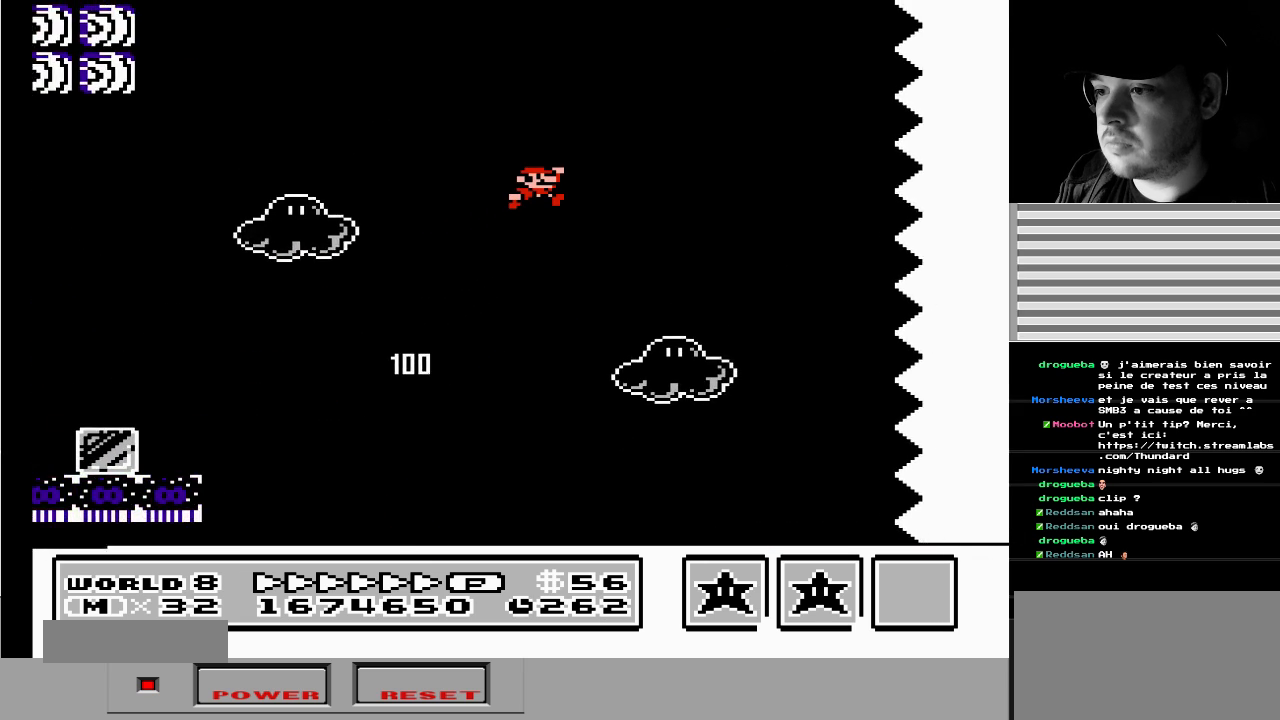
{"buttons": ["B", "DPAD_RIGHT"], "events": [[300, "B", "down"], [367, "DPAD_RIGHT", "down"]]}
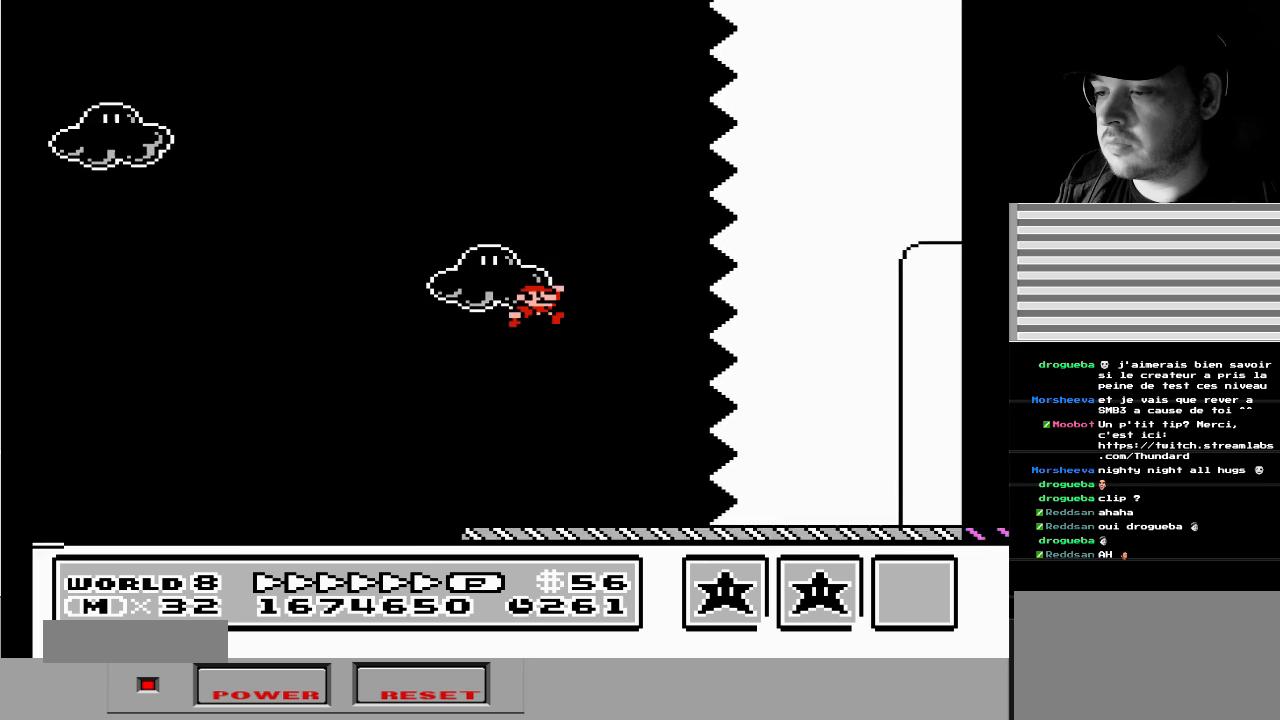
{"buttons": ["B", "DPAD_RIGHT"], "events": []}